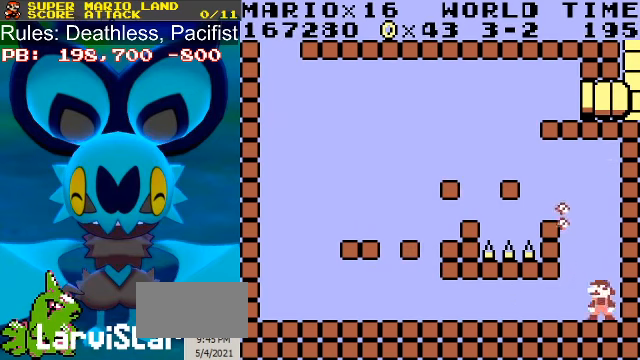
Gameplay with a controller (Nintendo layout); each line is a JSON object with the inputs held at the frame after it. "events" lists button and stick changes between this image and that frame as [ms after this image, input, new state], when the widget could be followed in between. Not read: L3 R3.
{"buttons": ["B", "DPAD_LEFT"], "events": []}
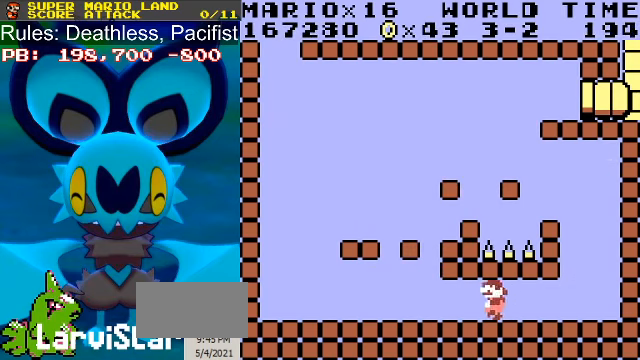
{"buttons": ["B", "DPAD_LEFT"], "events": []}
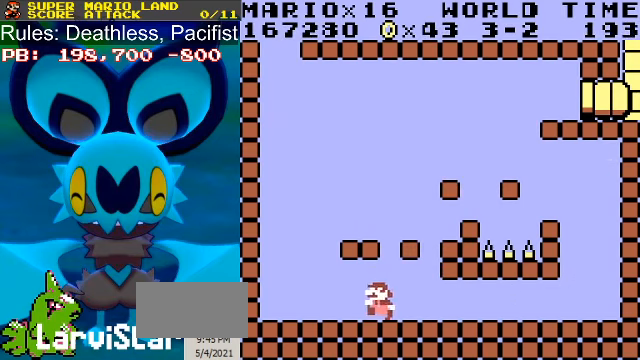
{"buttons": ["B", "DPAD_RIGHT"], "events": [[233, "DPAD_LEFT", "up"], [267, "A", "down"], [367, "DPAD_RIGHT", "down"], [500, "A", "up"]]}
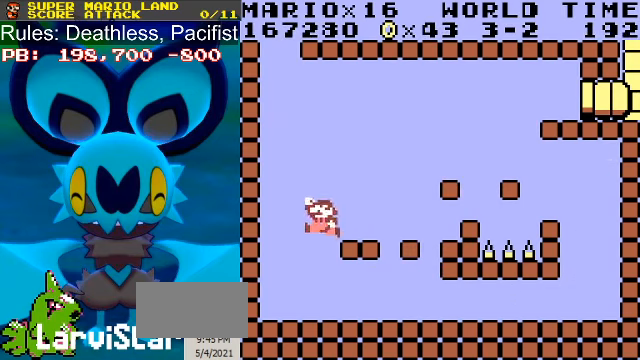
{"buttons": ["A", "B", "DPAD_RIGHT"], "events": [[167, "DPAD_RIGHT", "up"], [400, "DPAD_RIGHT", "down"], [500, "A", "down"]]}
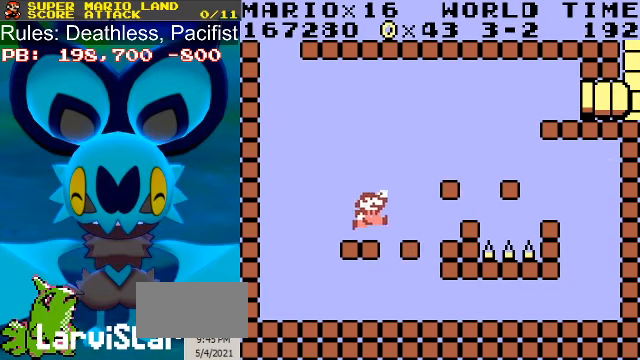
{"buttons": ["A", "B", "DPAD_RIGHT"], "events": []}
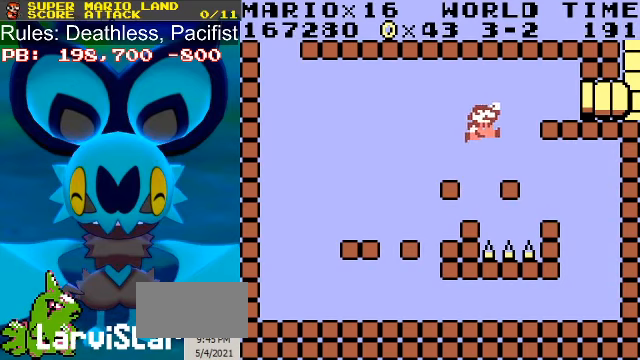
{"buttons": ["A", "B", "DPAD_RIGHT"], "events": [[66, "A", "up"], [100, "DPAD_LEFT", "down"], [133, "DPAD_RIGHT", "up"], [200, "DPAD_LEFT", "up"], [333, "A", "down"], [366, "DPAD_RIGHT", "down"]]}
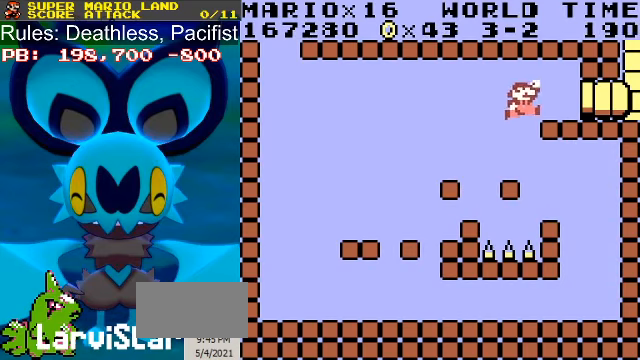
{"buttons": ["B", "DPAD_RIGHT"], "events": [[66, "A", "up"]]}
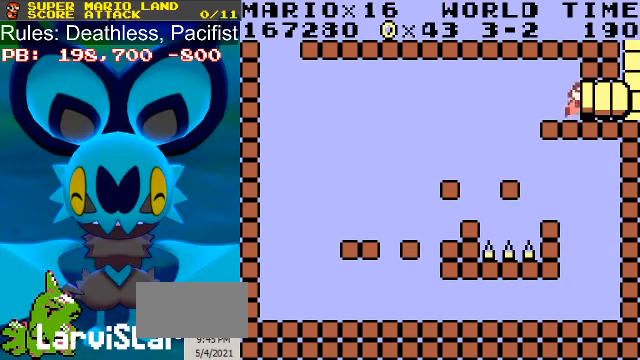
{"buttons": ["B", "DPAD_RIGHT"], "events": []}
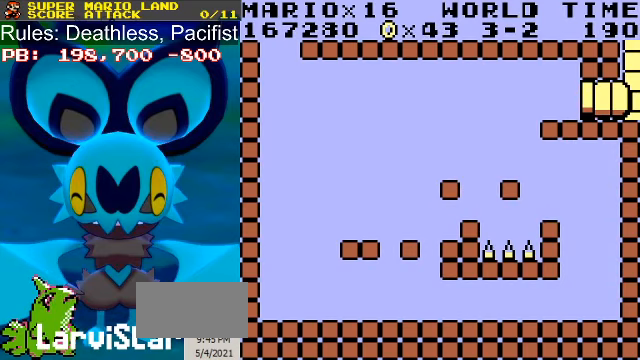
{"buttons": ["B", "DPAD_RIGHT"], "events": []}
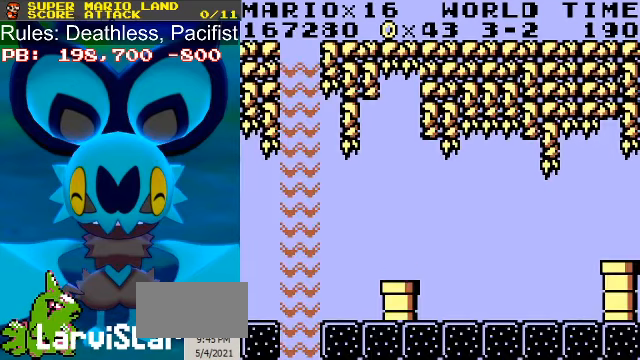
{"buttons": ["B", "DPAD_RIGHT"], "events": [[100, "DPAD_RIGHT", "up"], [433, "DPAD_RIGHT", "down"]]}
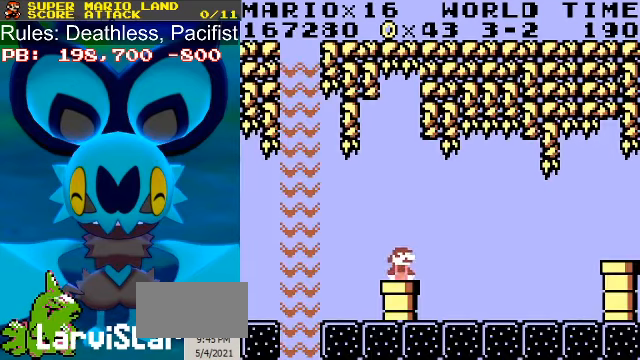
{"buttons": ["A", "B", "DPAD_RIGHT"], "events": [[466, "A", "down"]]}
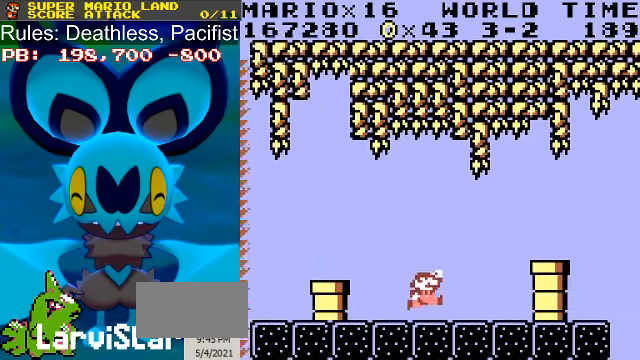
{"buttons": ["B", "DPAD_RIGHT"], "events": [[166, "A", "up"]]}
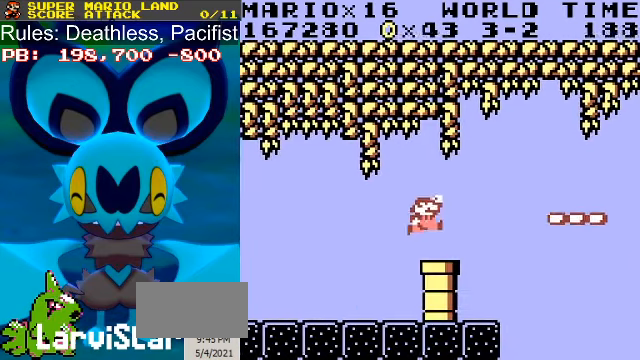
{"buttons": ["A", "B", "DPAD_RIGHT"], "events": [[33, "DPAD_LEFT", "down"], [33, "DPAD_RIGHT", "up"], [133, "DPAD_LEFT", "up"], [333, "DPAD_RIGHT", "down"], [400, "A", "down"]]}
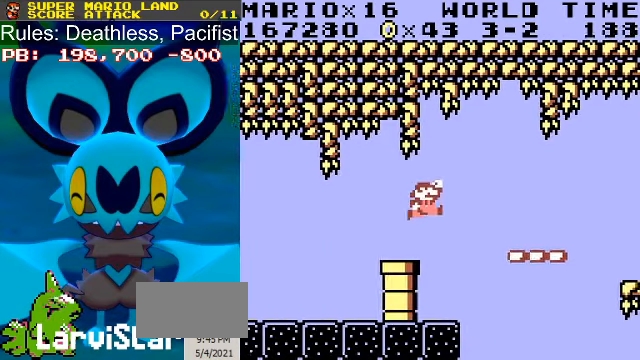
{"buttons": ["B", "DPAD_LEFT"], "events": [[33, "A", "up"], [433, "DPAD_LEFT", "down"], [466, "DPAD_RIGHT", "up"]]}
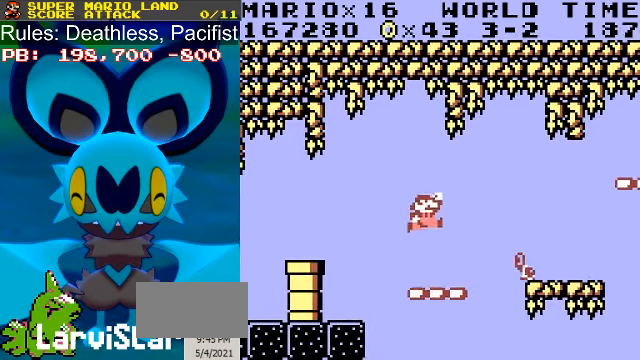
{"buttons": ["B", "DPAD_RIGHT"], "events": [[33, "DPAD_LEFT", "up"], [466, "DPAD_RIGHT", "down"]]}
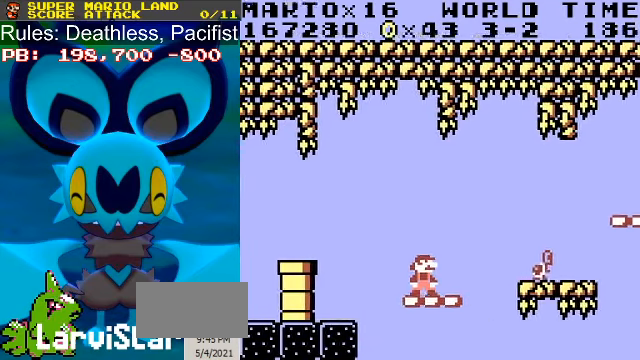
{"buttons": ["B", "DPAD_LEFT"], "events": [[33, "A", "down"], [300, "A", "up"], [467, "DPAD_LEFT", "down"], [467, "DPAD_RIGHT", "up"]]}
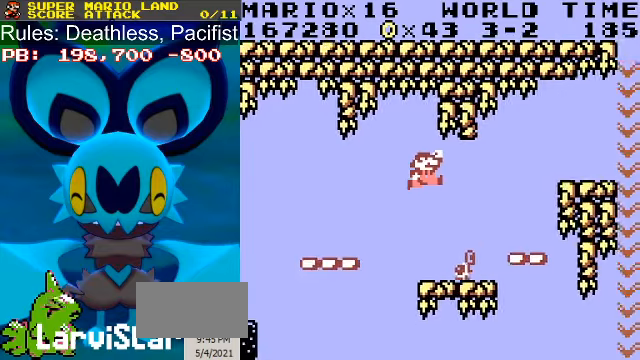
{"buttons": ["B", "DPAD_RIGHT"], "events": [[67, "DPAD_LEFT", "up"], [500, "DPAD_RIGHT", "down"]]}
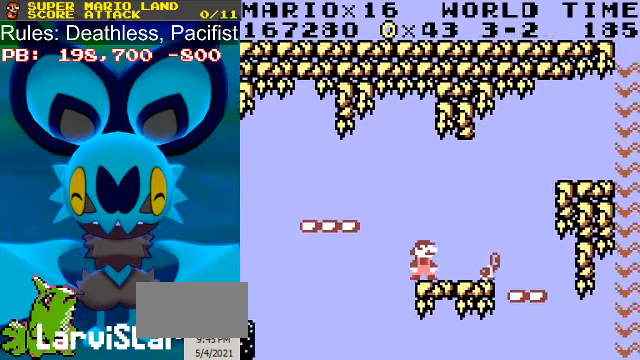
{"buttons": ["B", "DPAD_LEFT"], "events": [[67, "A", "down"], [434, "A", "up"], [434, "DPAD_LEFT", "down"], [467, "DPAD_RIGHT", "up"]]}
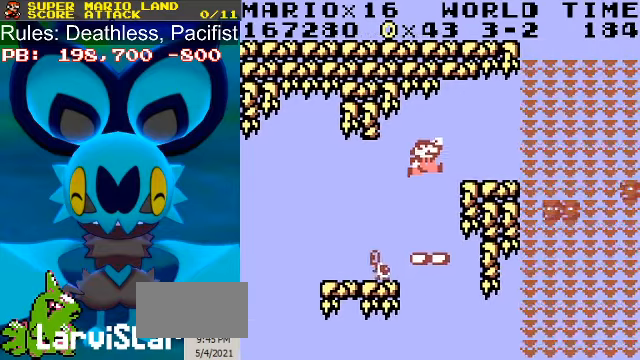
{"buttons": ["A", "B", "DPAD_RIGHT"], "events": [[34, "DPAD_LEFT", "up"], [434, "A", "down"], [467, "DPAD_RIGHT", "down"]]}
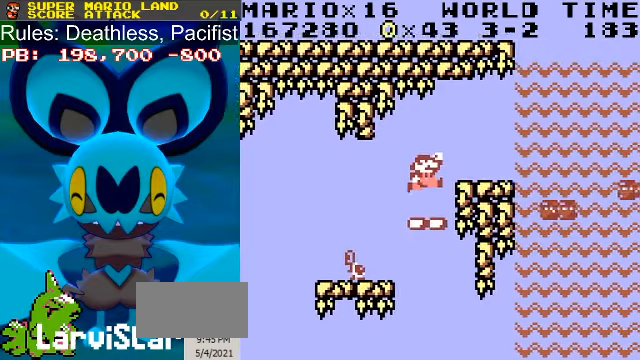
{"buttons": ["A", "B", "DPAD_RIGHT"], "events": [[34, "A", "up"], [500, "A", "down"]]}
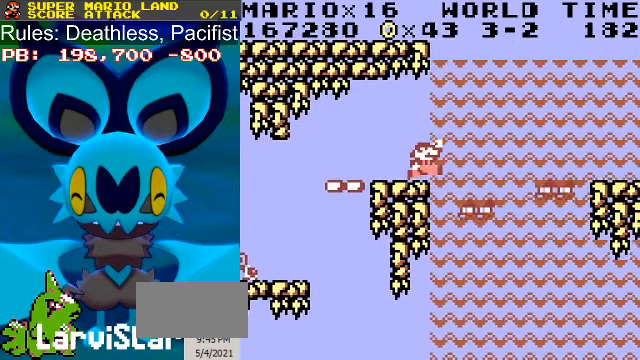
{"buttons": ["B", "DPAD_RIGHT"], "events": [[434, "A", "up"]]}
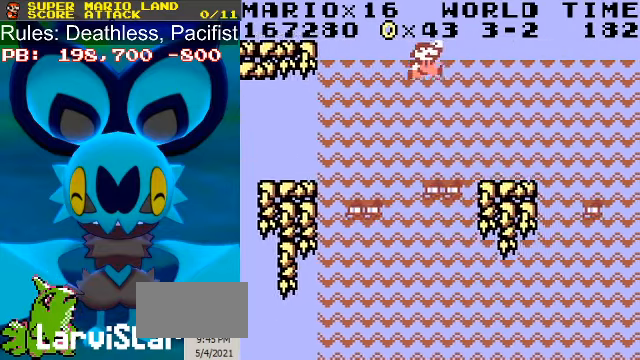
{"buttons": ["A", "B", "DPAD_RIGHT"], "events": [[467, "A", "down"]]}
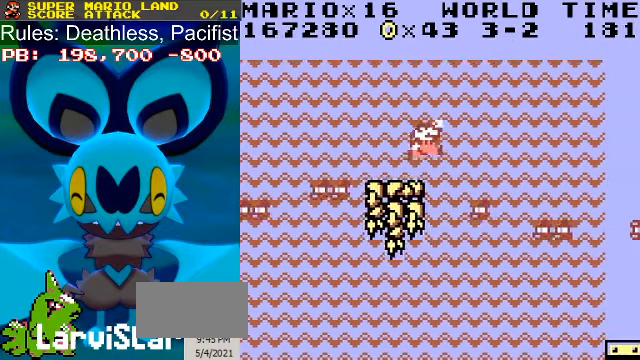
{"buttons": ["A", "B", "DPAD_RIGHT"], "events": []}
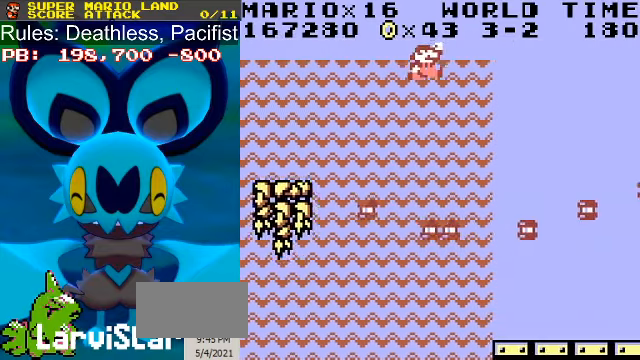
{"buttons": ["A", "B", "DPAD_RIGHT"], "events": [[234, "A", "up"], [467, "A", "down"]]}
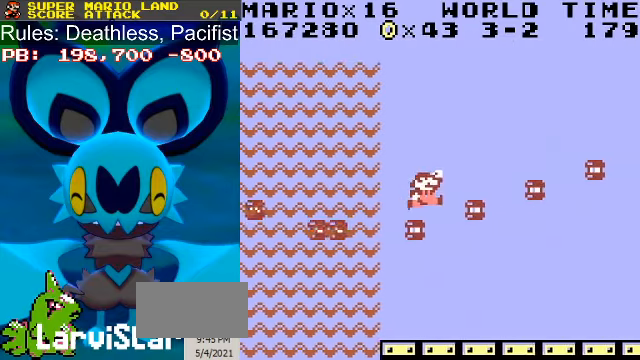
{"buttons": ["A", "B", "DPAD_RIGHT"], "events": []}
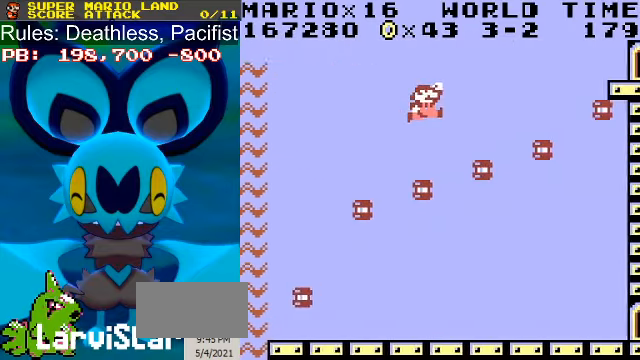
{"buttons": ["B", "DPAD_RIGHT"], "events": [[200, "A", "up"]]}
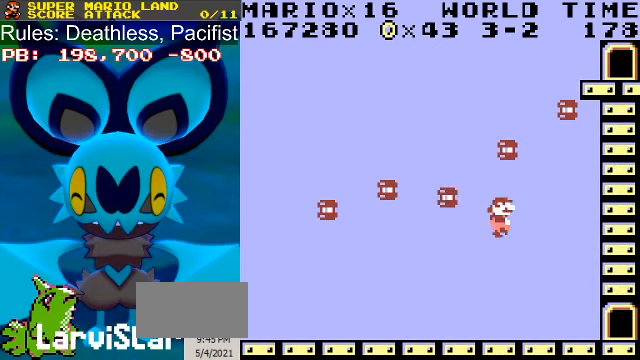
{"buttons": ["B", "DPAD_RIGHT"], "events": []}
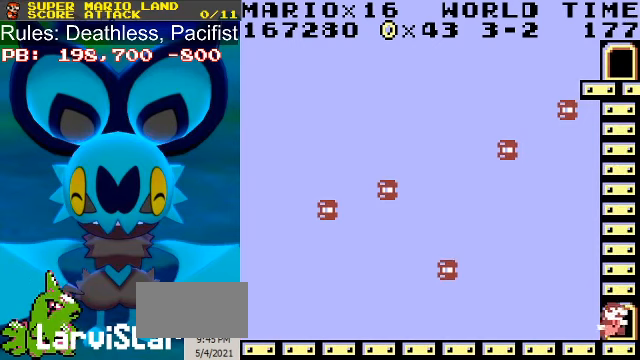
{"buttons": [], "events": [[300, "B", "up"], [300, "DPAD_RIGHT", "up"]]}